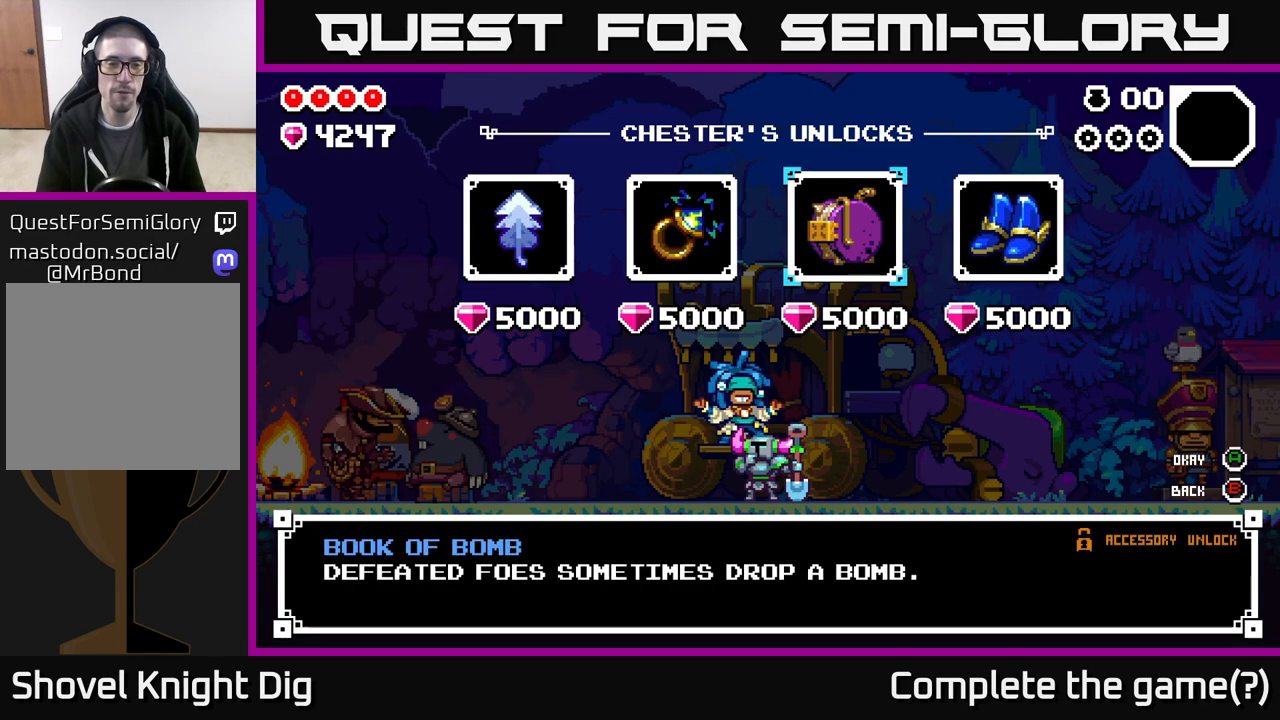
Gameplay with a controller (Xbox layout); each line is a JSON object with the inputs held at the frame after it. "events" lists button and stick changes between this image and that frame as [ms after this image, input, new state], when the widget could be followed in between.
{"buttons": [], "left_stick": "center", "right_stick": "center", "events": [[83, "DPAD_LEFT", "down"], [150, "DPAD_LEFT", "up"], [233, "DPAD_LEFT", "down"], [317, "DPAD_LEFT", "up"]]}
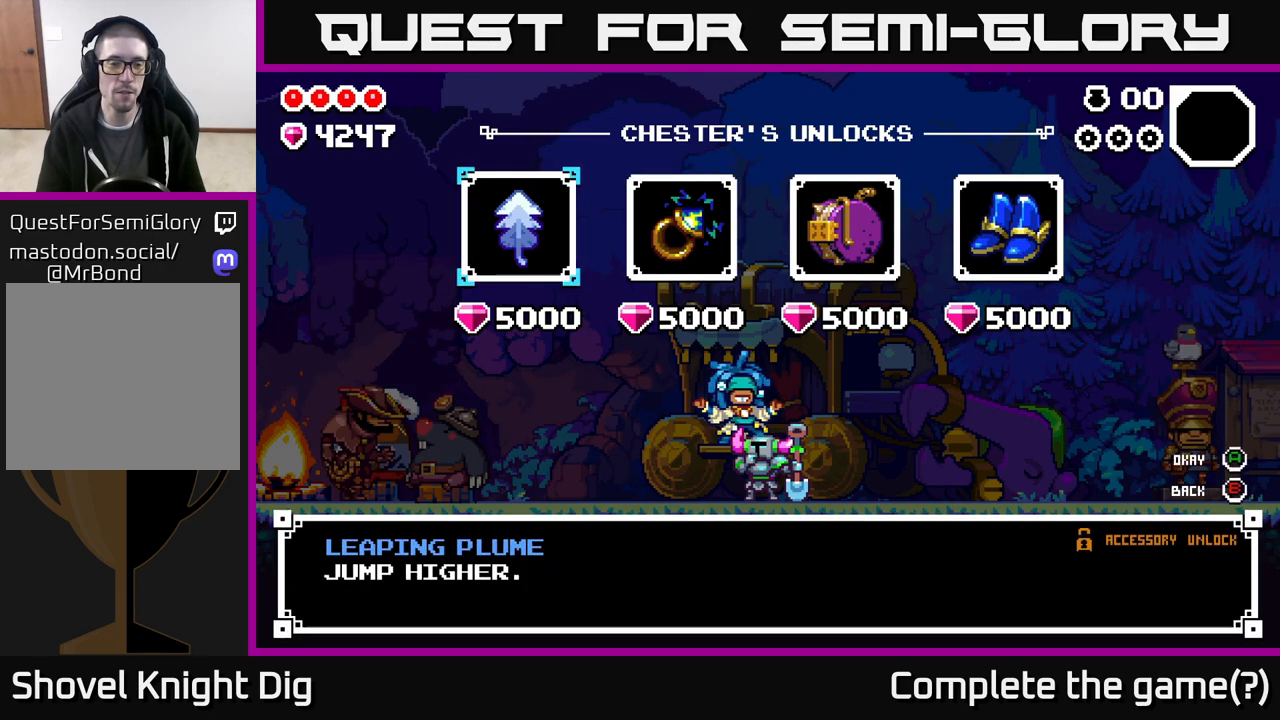
{"buttons": [], "left_stick": "center", "right_stick": "center", "events": []}
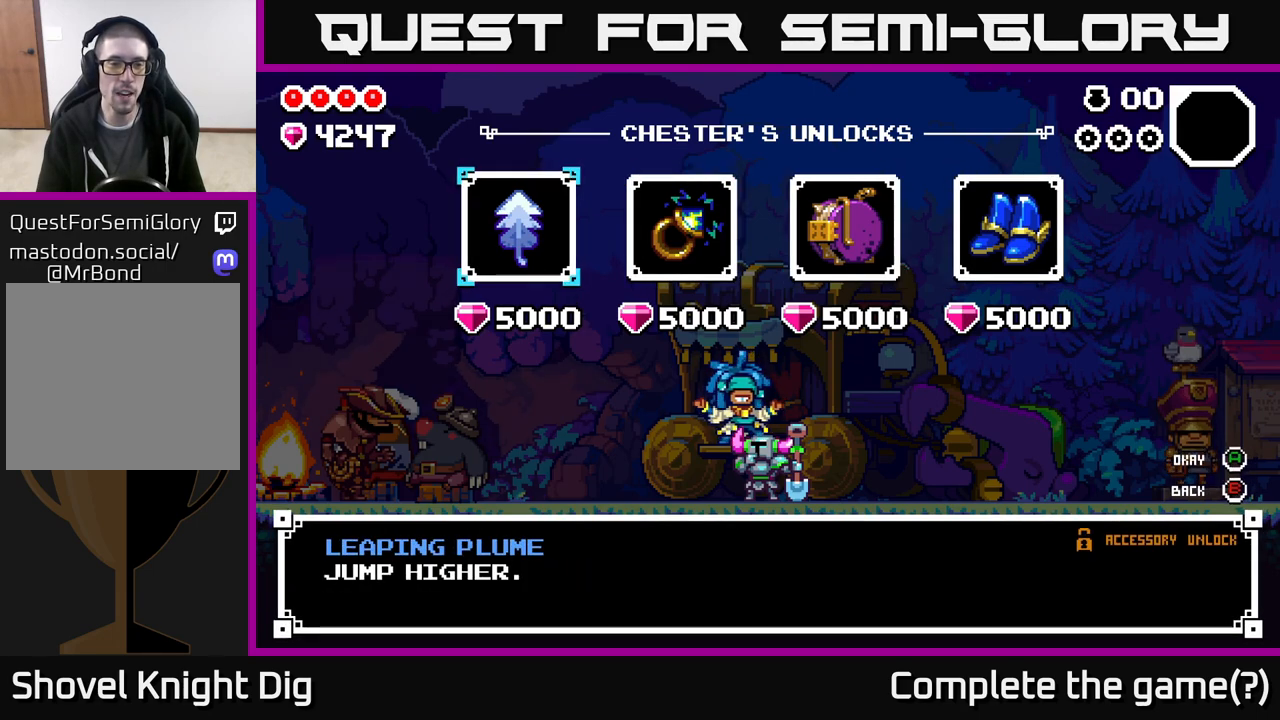
{"buttons": [], "left_stick": "center", "right_stick": "center", "events": []}
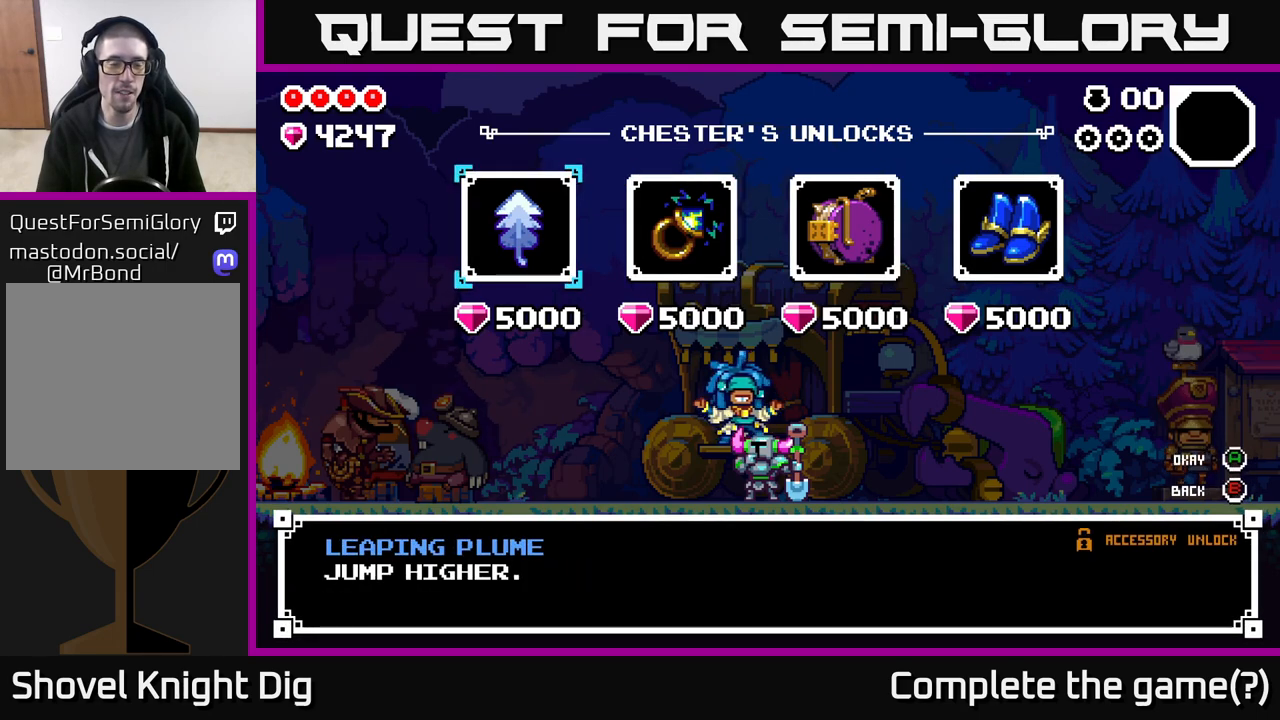
{"buttons": [], "left_stick": "center", "right_stick": "center", "events": []}
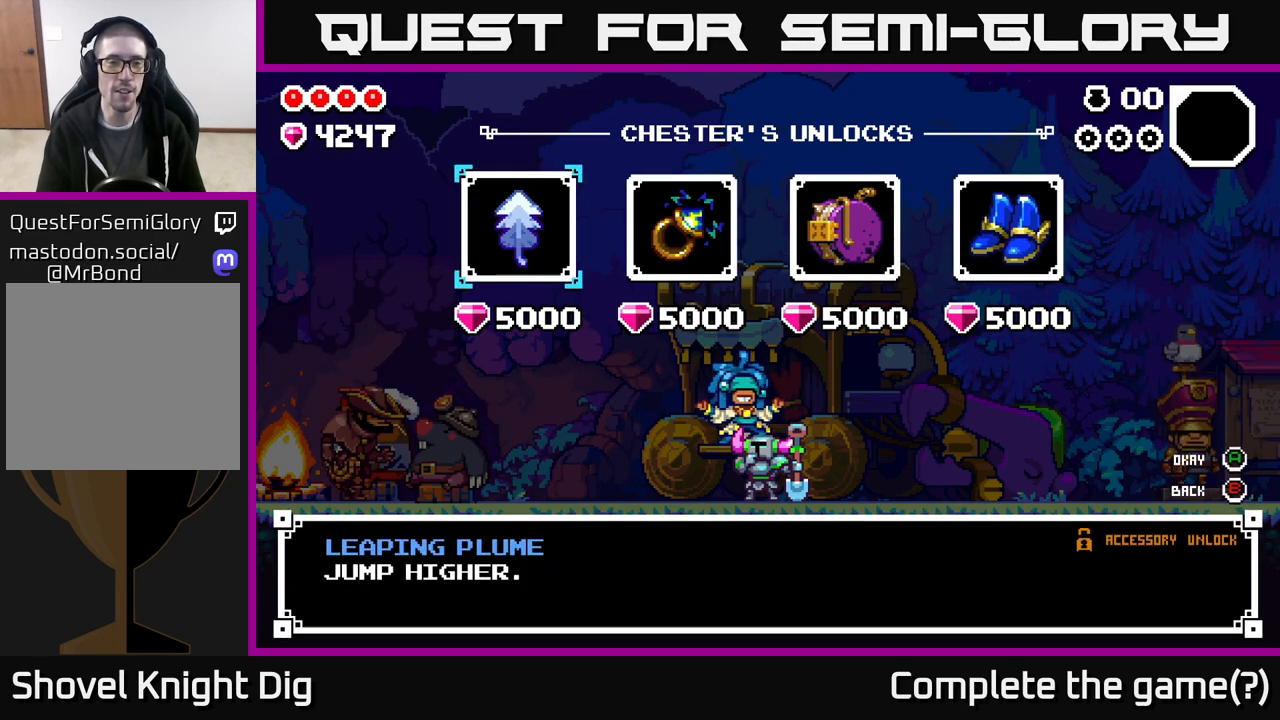
{"buttons": [], "left_stick": "center", "right_stick": "center", "events": []}
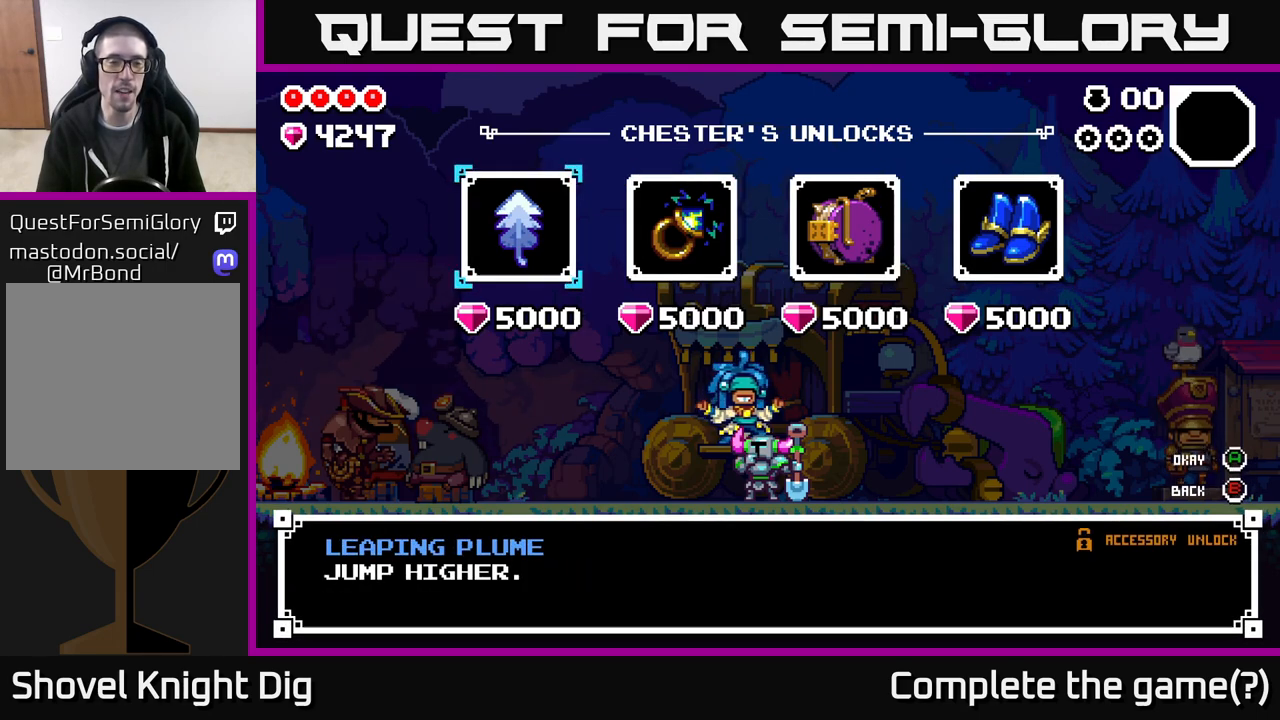
{"buttons": [], "left_stick": "center", "right_stick": "center", "events": []}
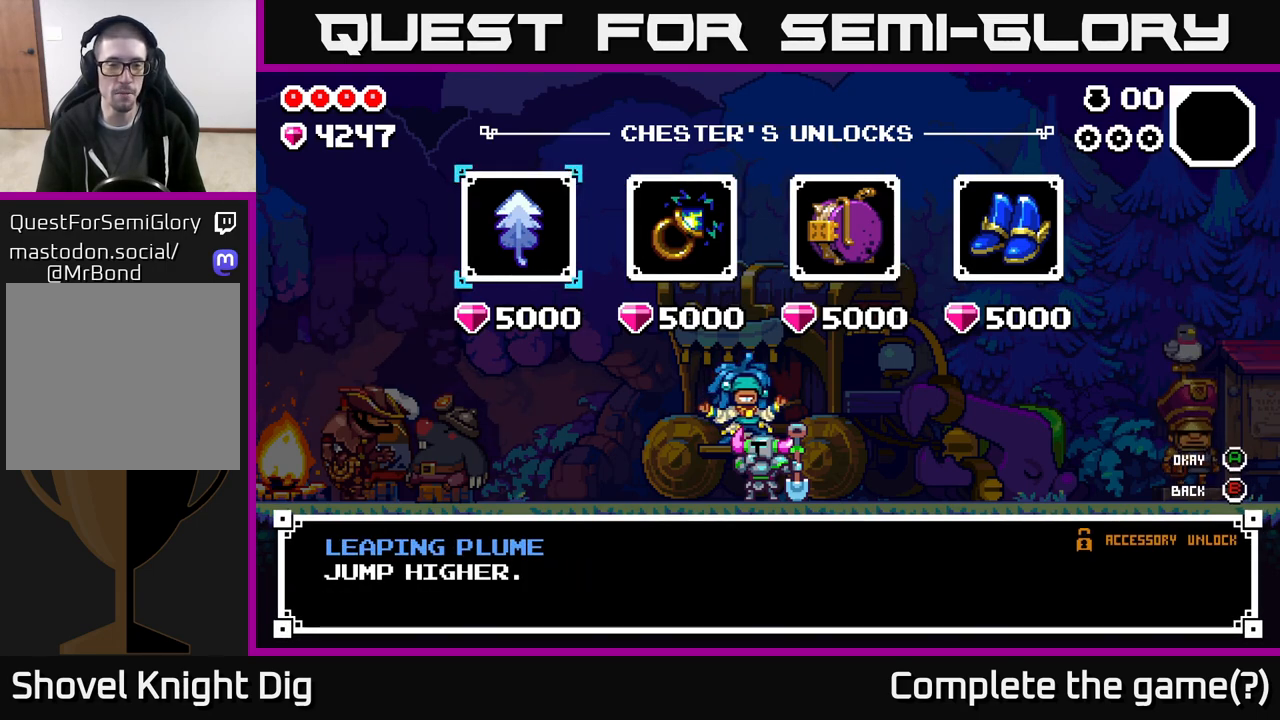
{"buttons": [], "left_stick": "center", "right_stick": "center", "events": []}
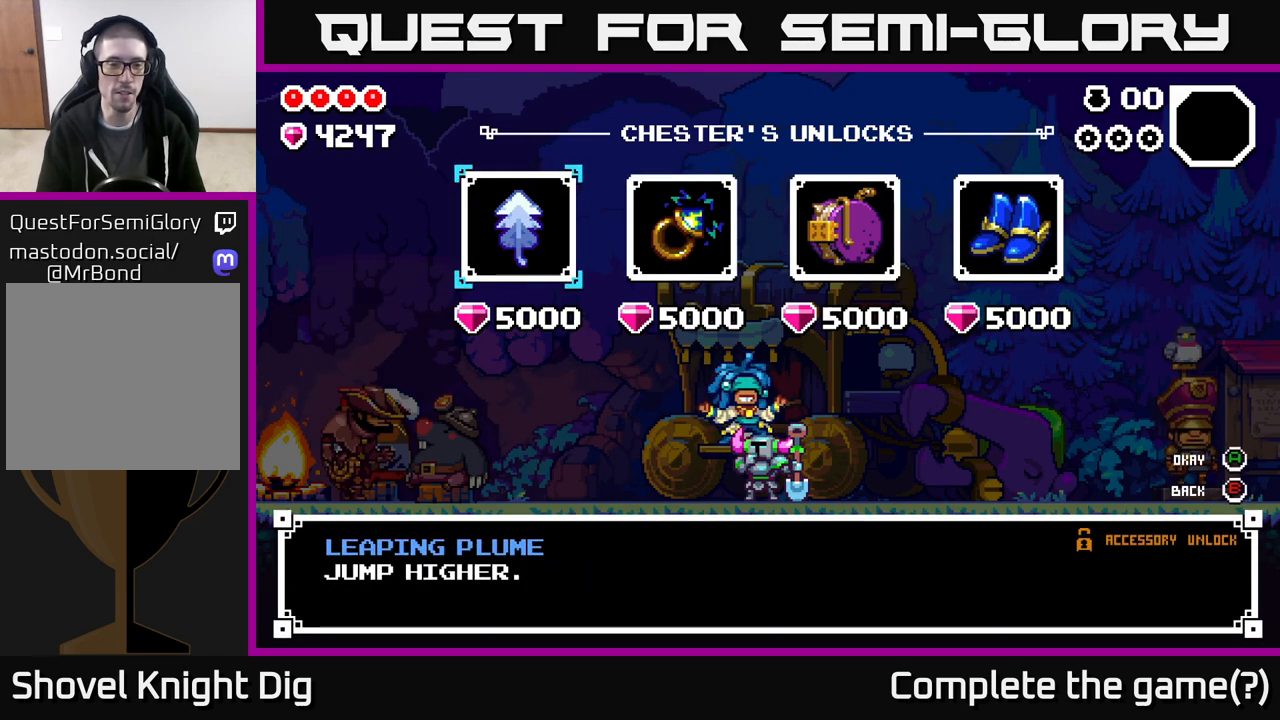
{"buttons": [], "left_stick": "center", "right_stick": "center", "events": []}
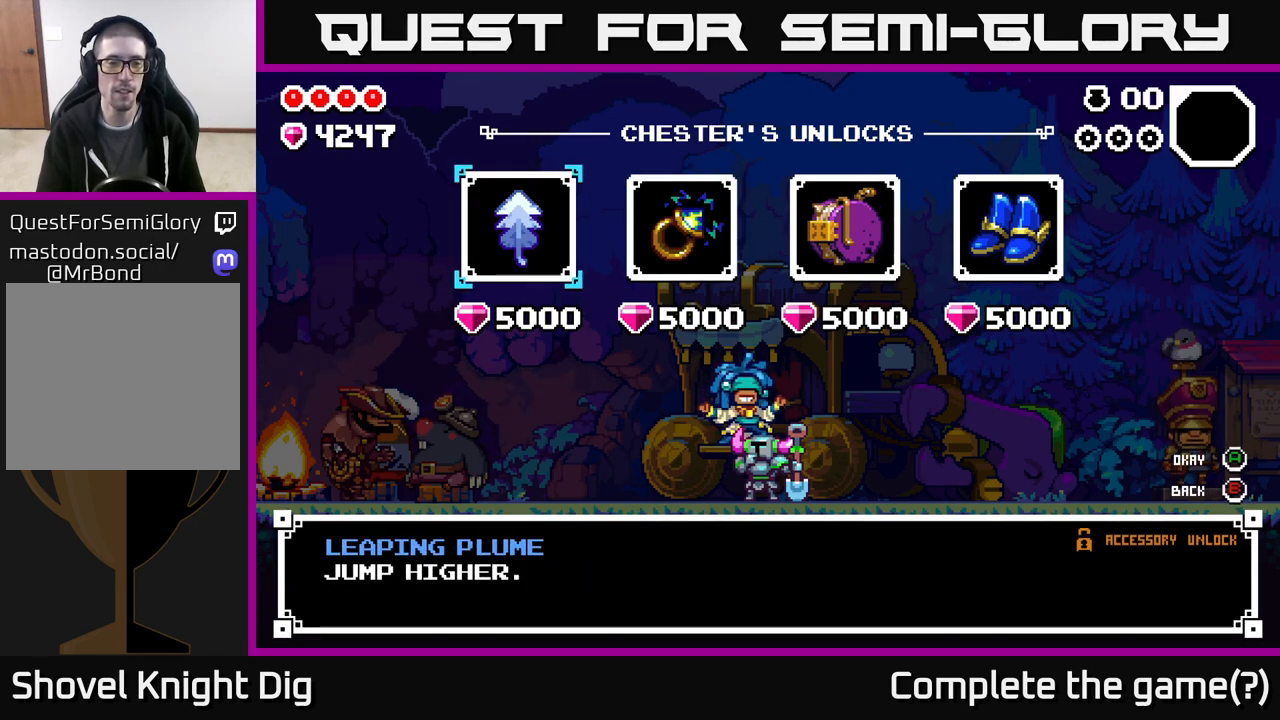
{"buttons": [], "left_stick": "center", "right_stick": "center", "events": []}
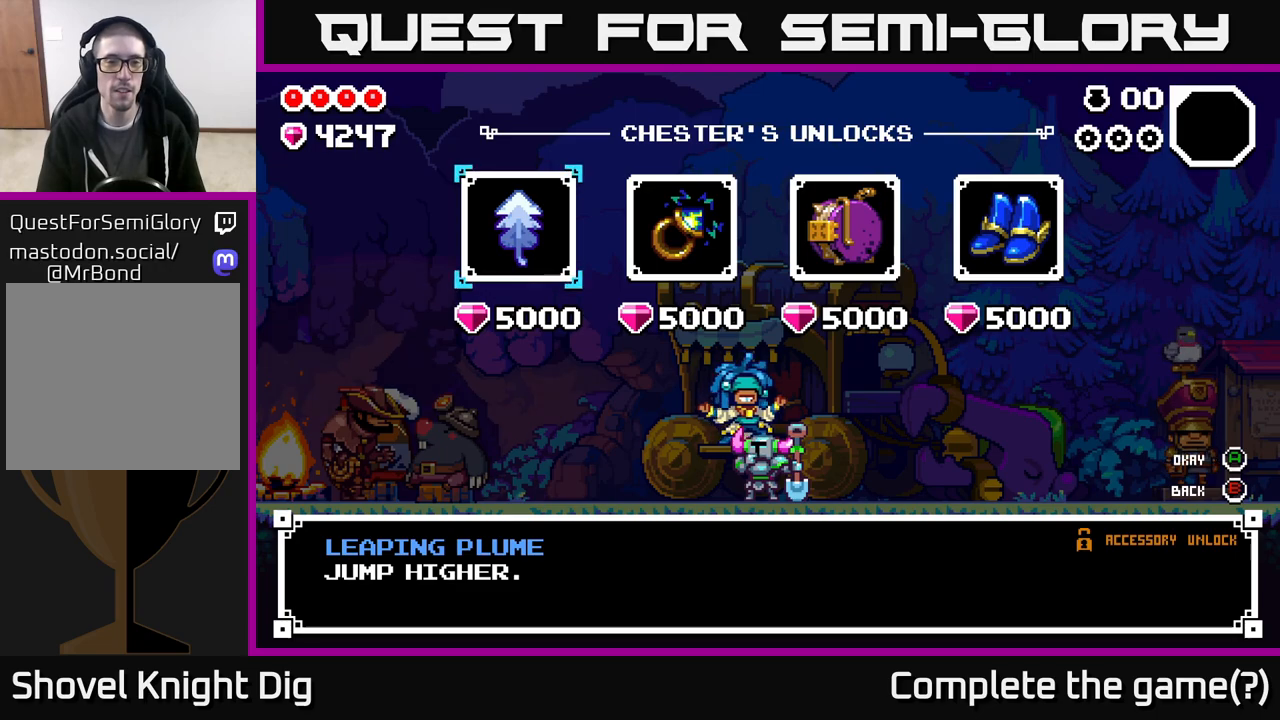
{"buttons": ["DPAD_RIGHT"], "left_stick": "center", "right_stick": "center", "events": [[417, "DPAD_RIGHT", "down"]]}
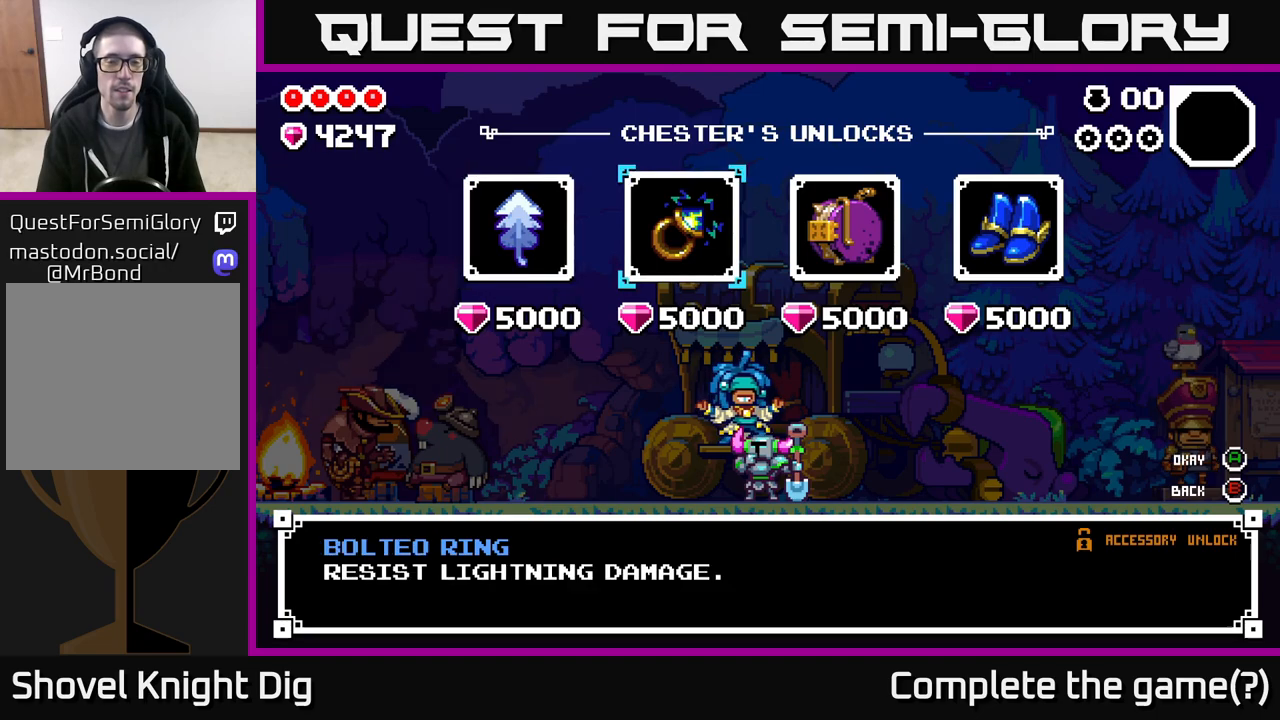
{"buttons": ["DPAD_RIGHT"], "left_stick": "center", "right_stick": "center", "events": [[133, "DPAD_RIGHT", "up"], [500, "DPAD_RIGHT", "down"]]}
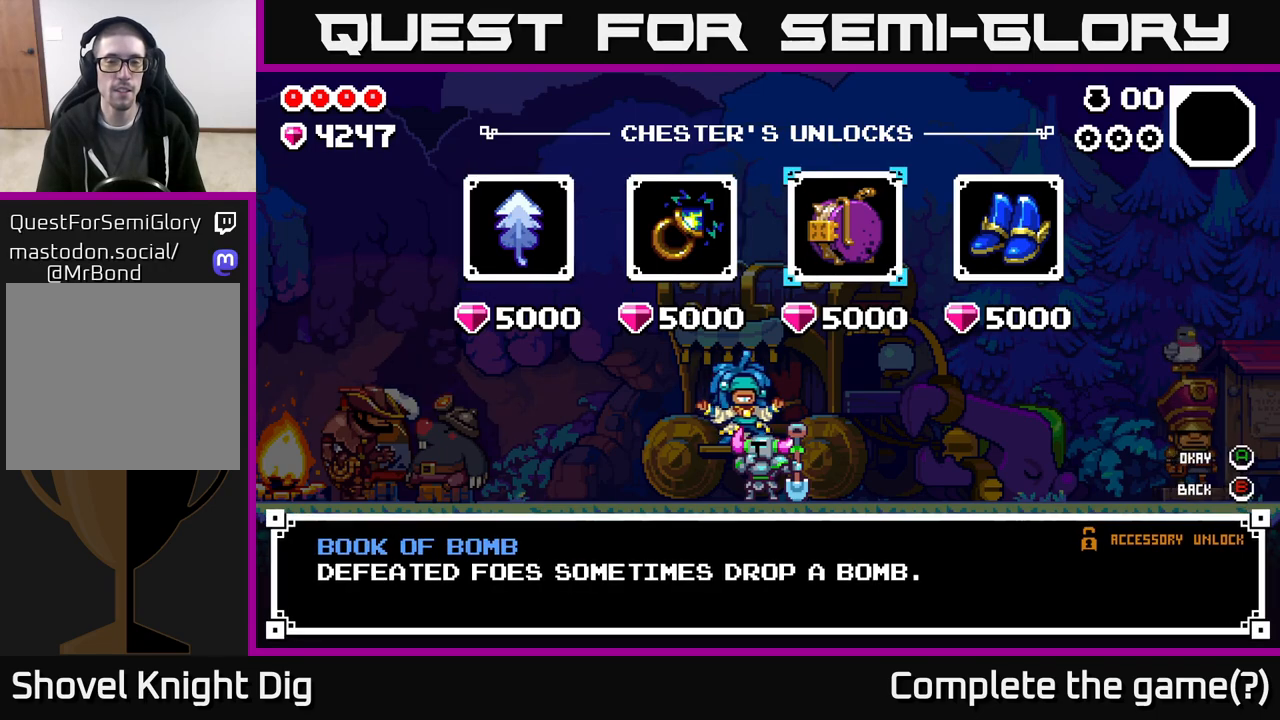
{"buttons": [], "left_stick": "center", "right_stick": "center", "events": [[83, "DPAD_RIGHT", "up"], [183, "DPAD_RIGHT", "down"], [283, "DPAD_RIGHT", "up"]]}
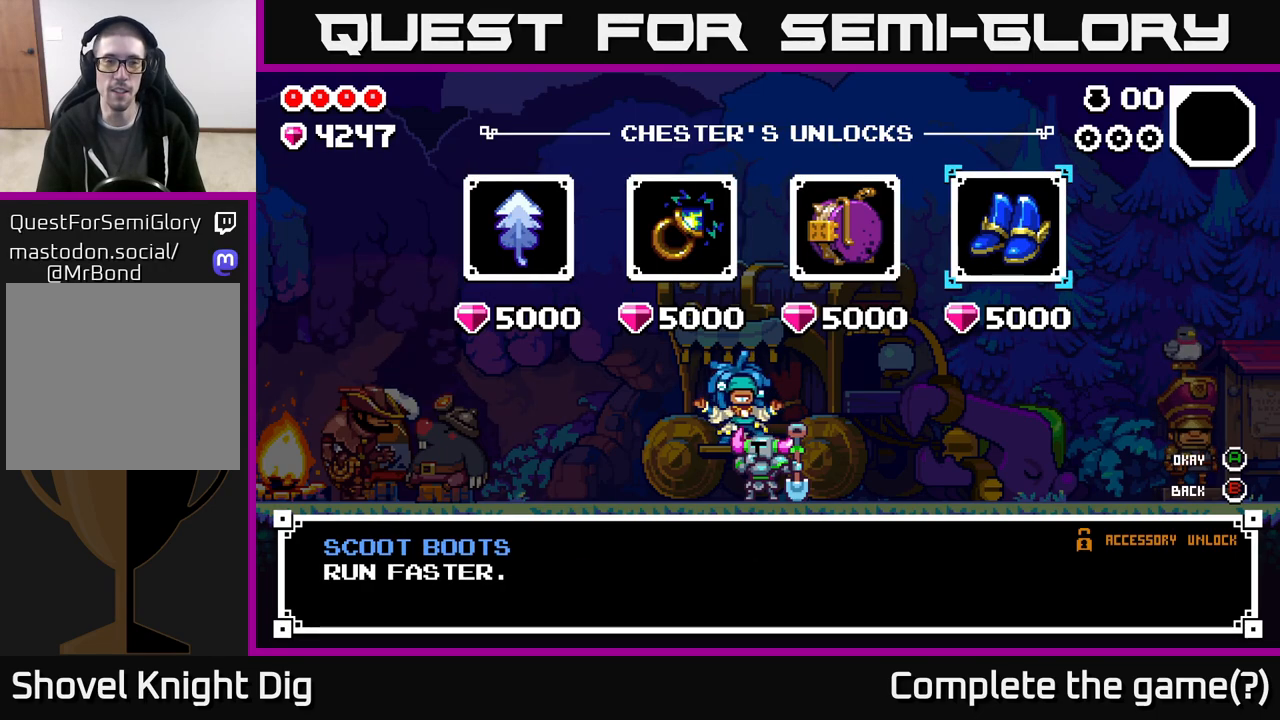
{"buttons": ["DPAD_RIGHT"], "left_stick": "center", "right_stick": "center", "events": [[83, "B", "down"], [300, "B", "up"], [383, "DPAD_RIGHT", "down"]]}
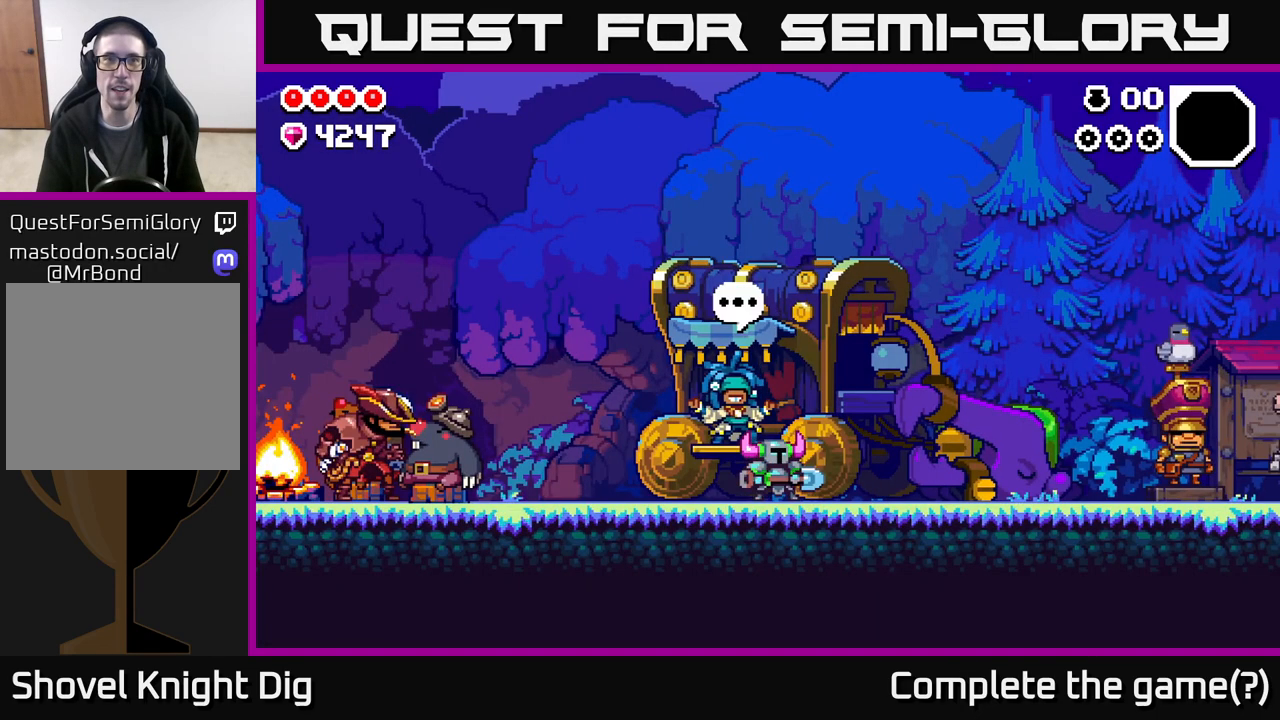
{"buttons": ["DPAD_RIGHT"], "left_stick": "center", "right_stick": "center", "events": [[183, "A", "down"], [250, "A", "up"]]}
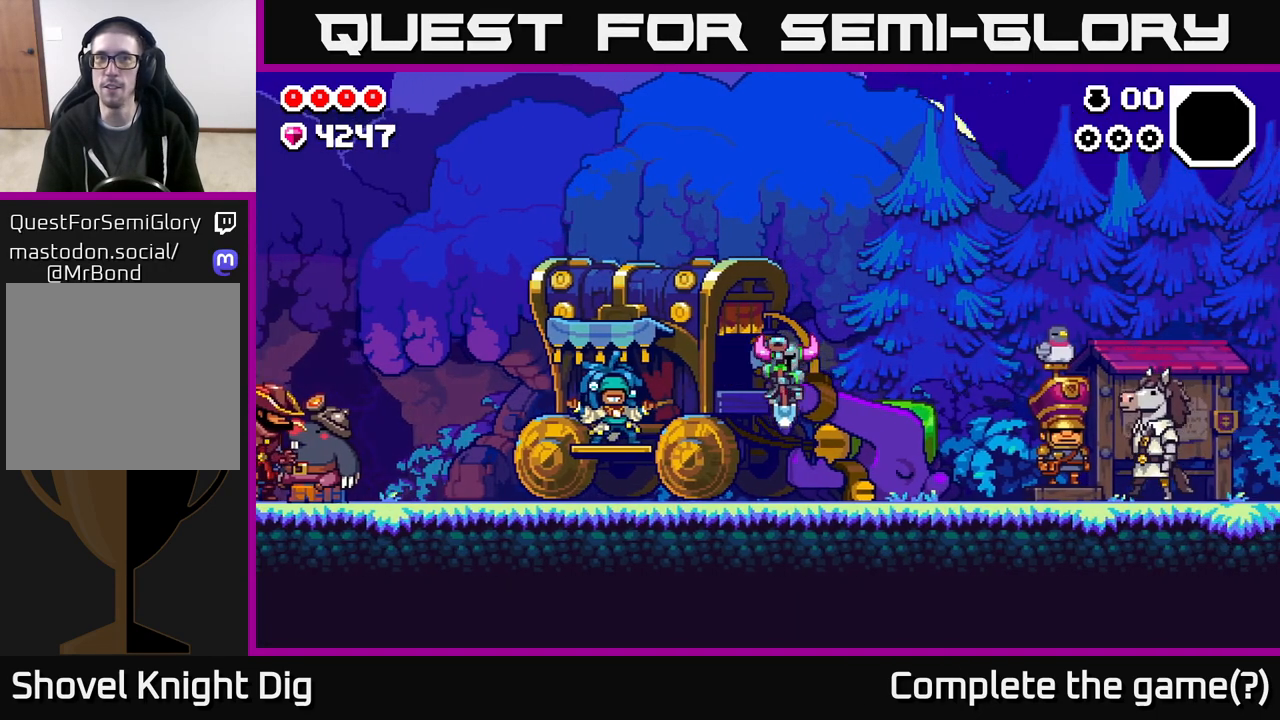
{"buttons": ["DPAD_RIGHT"], "left_stick": "center", "right_stick": "center", "events": [[217, "A", "down"], [300, "A", "up"]]}
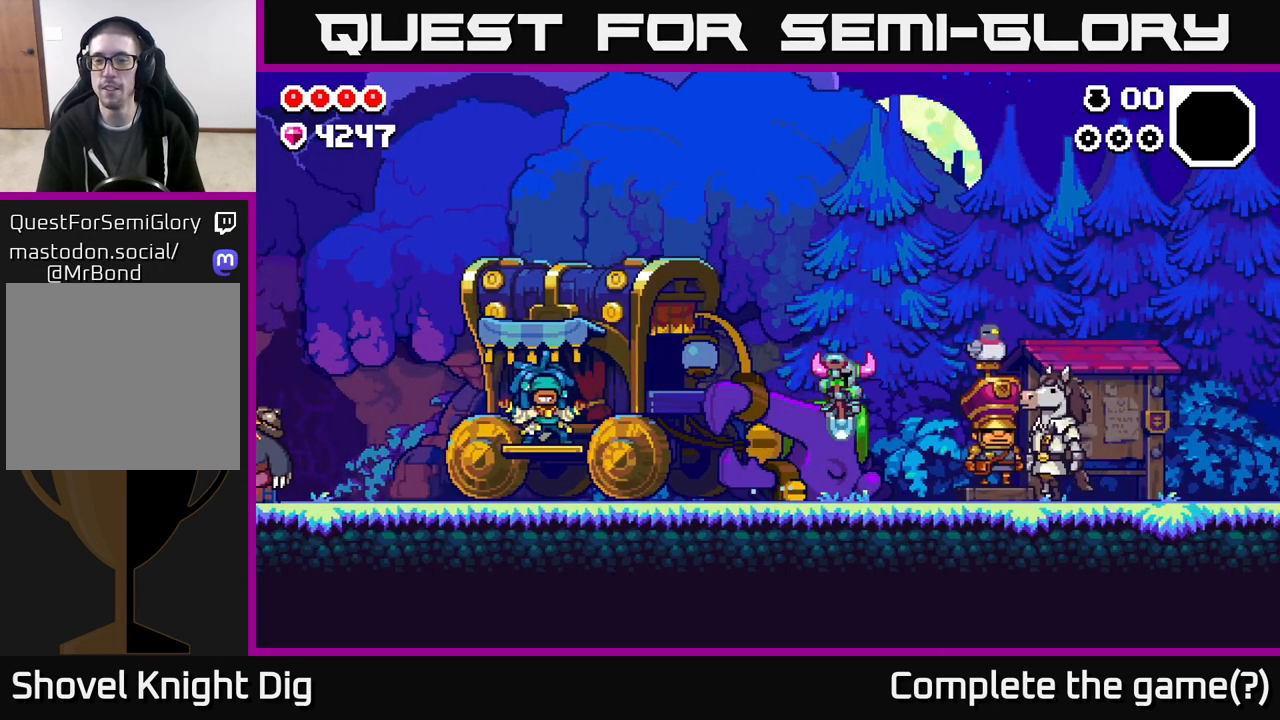
{"buttons": ["A", "DPAD_RIGHT"], "left_stick": "center", "right_stick": "center", "events": [[317, "A", "down"]]}
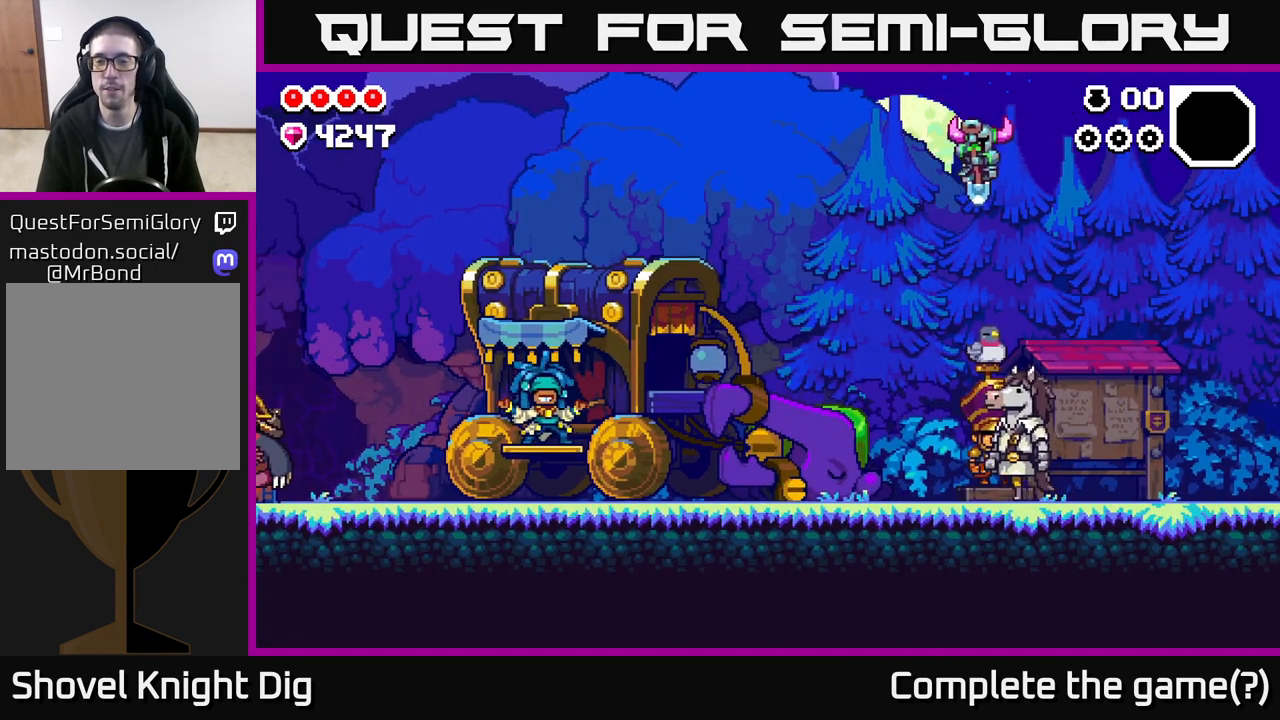
{"buttons": ["DPAD_RIGHT"], "left_stick": "center", "right_stick": "center", "events": [[283, "A", "up"]]}
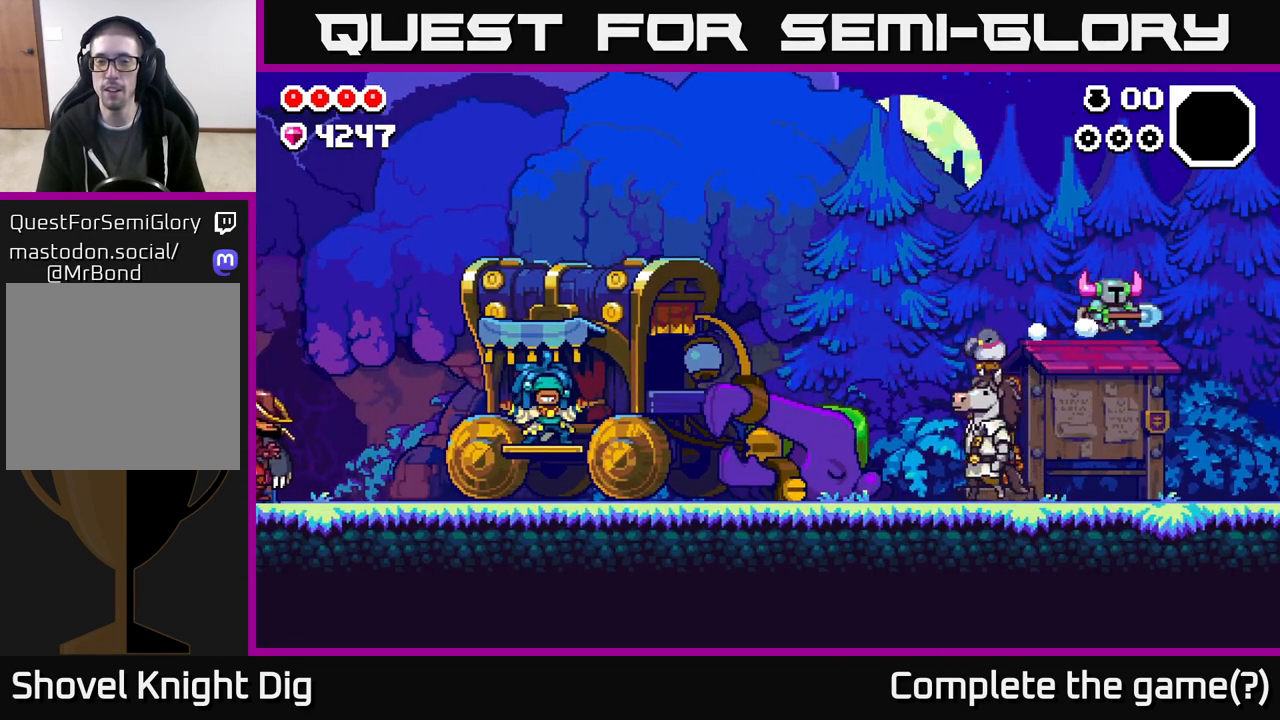
{"buttons": ["A", "DPAD_RIGHT"], "left_stick": "center", "right_stick": "center", "events": [[183, "A", "down"]]}
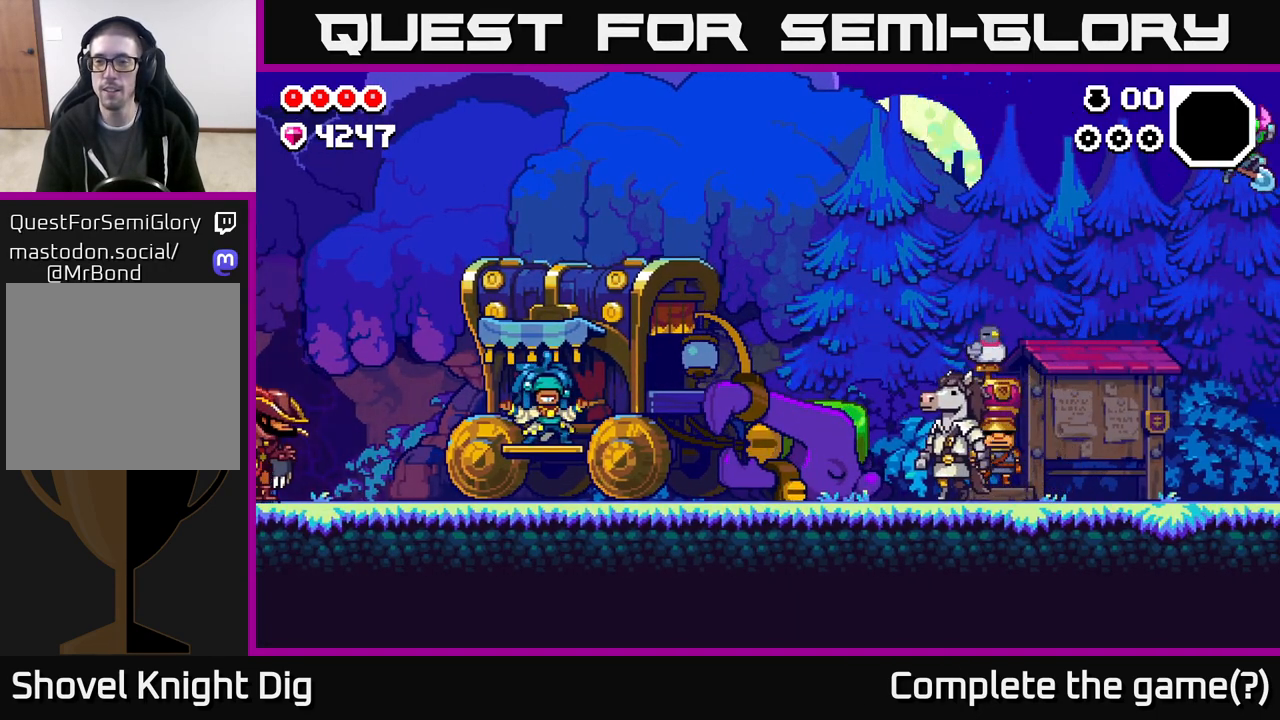
{"buttons": ["DPAD_RIGHT"], "left_stick": "center", "right_stick": "center", "events": [[133, "A", "up"], [250, "DPAD_RIGHT", "up"], [400, "DPAD_RIGHT", "down"]]}
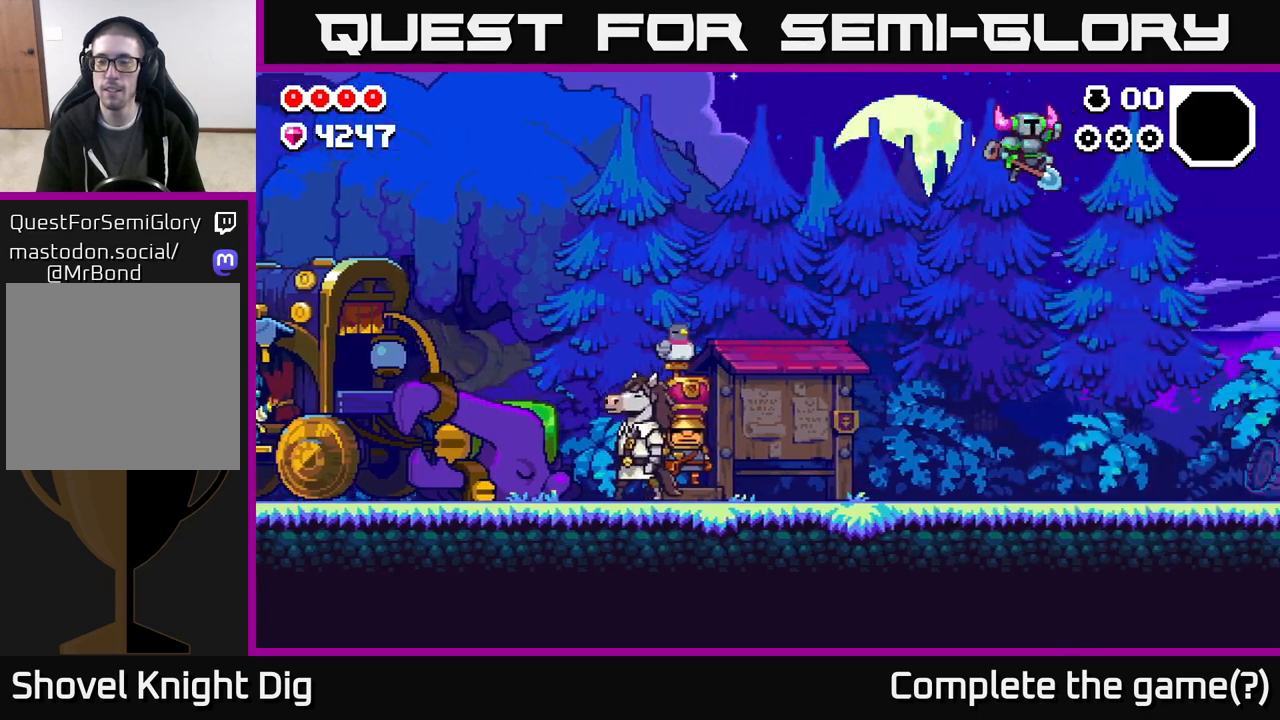
{"buttons": ["DPAD_RIGHT"], "left_stick": "center", "right_stick": "center", "events": []}
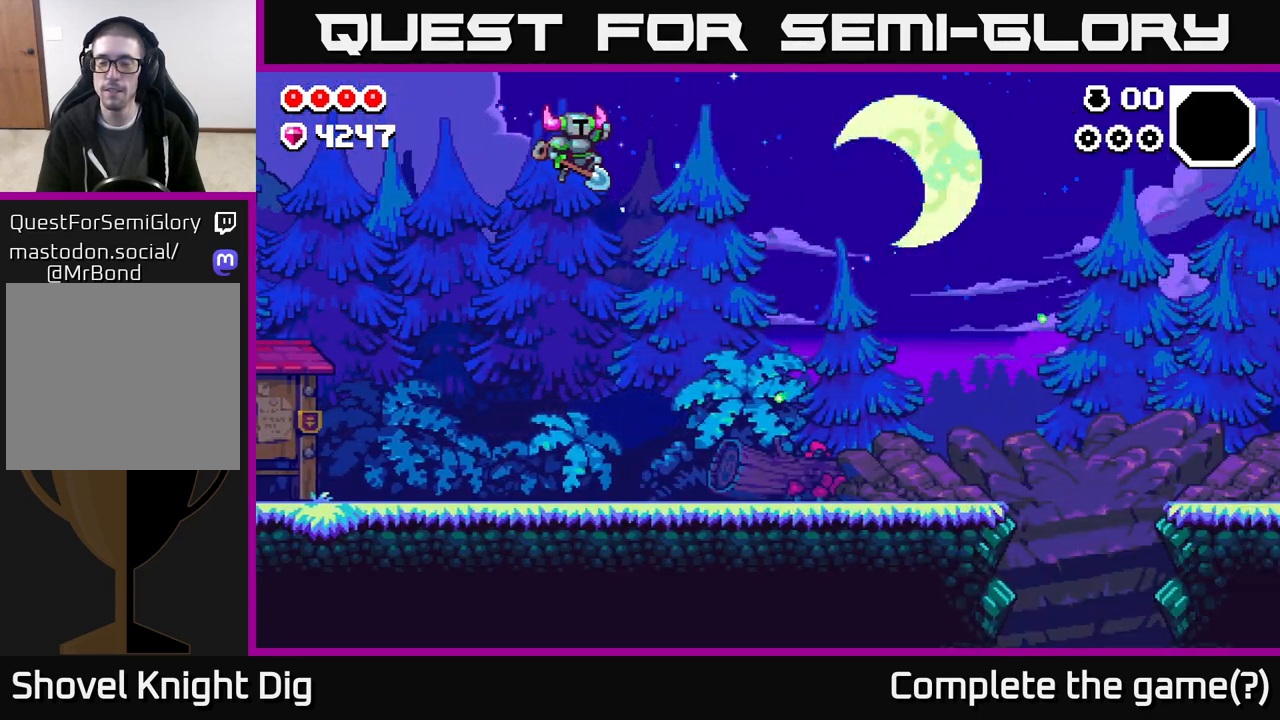
{"buttons": ["DPAD_RIGHT"], "left_stick": "center", "right_stick": "center", "events": []}
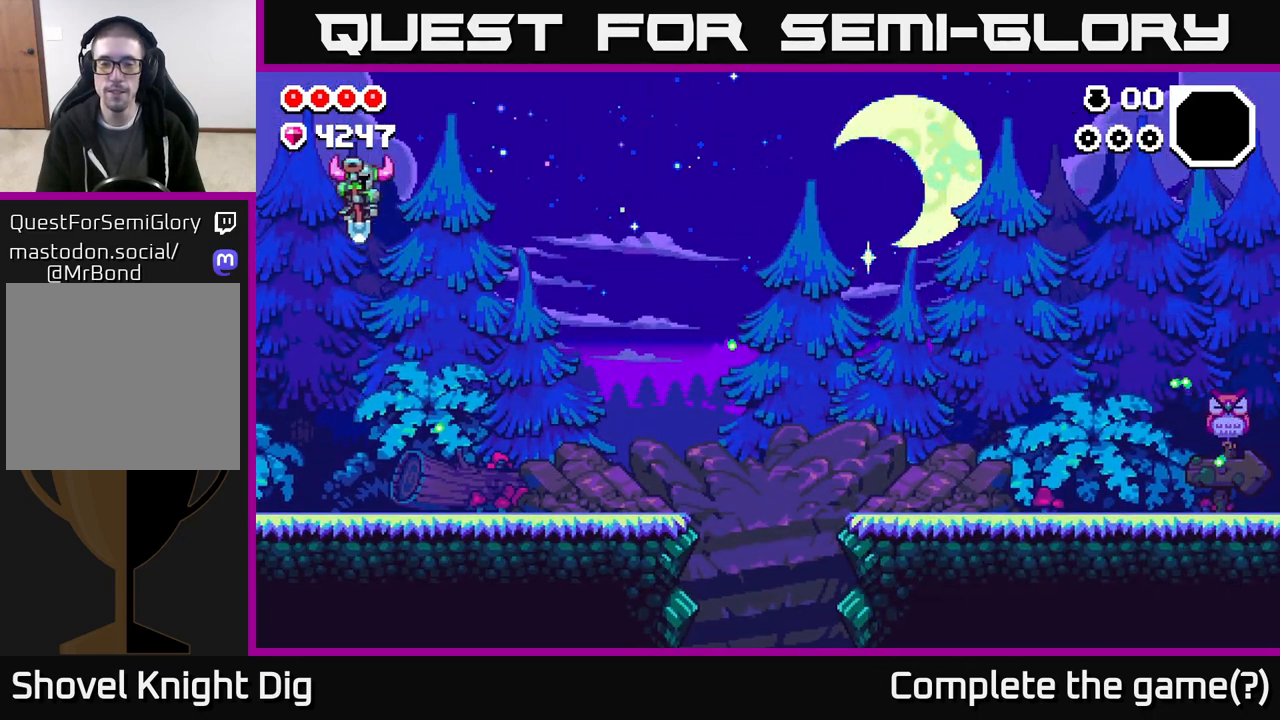
{"buttons": ["DPAD_RIGHT"], "left_stick": "center", "right_stick": "center", "events": []}
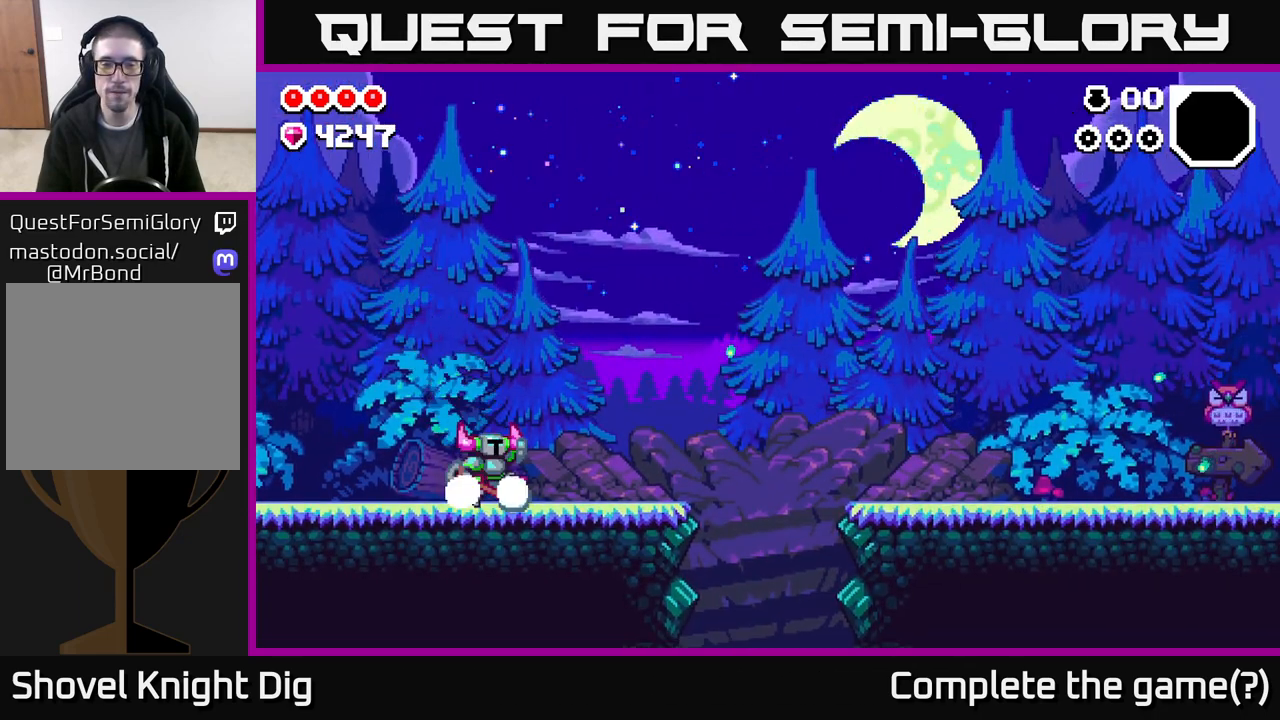
{"buttons": ["DPAD_RIGHT"], "left_stick": "center", "right_stick": "center", "events": [[17, "A", "down"], [50, "A", "up"]]}
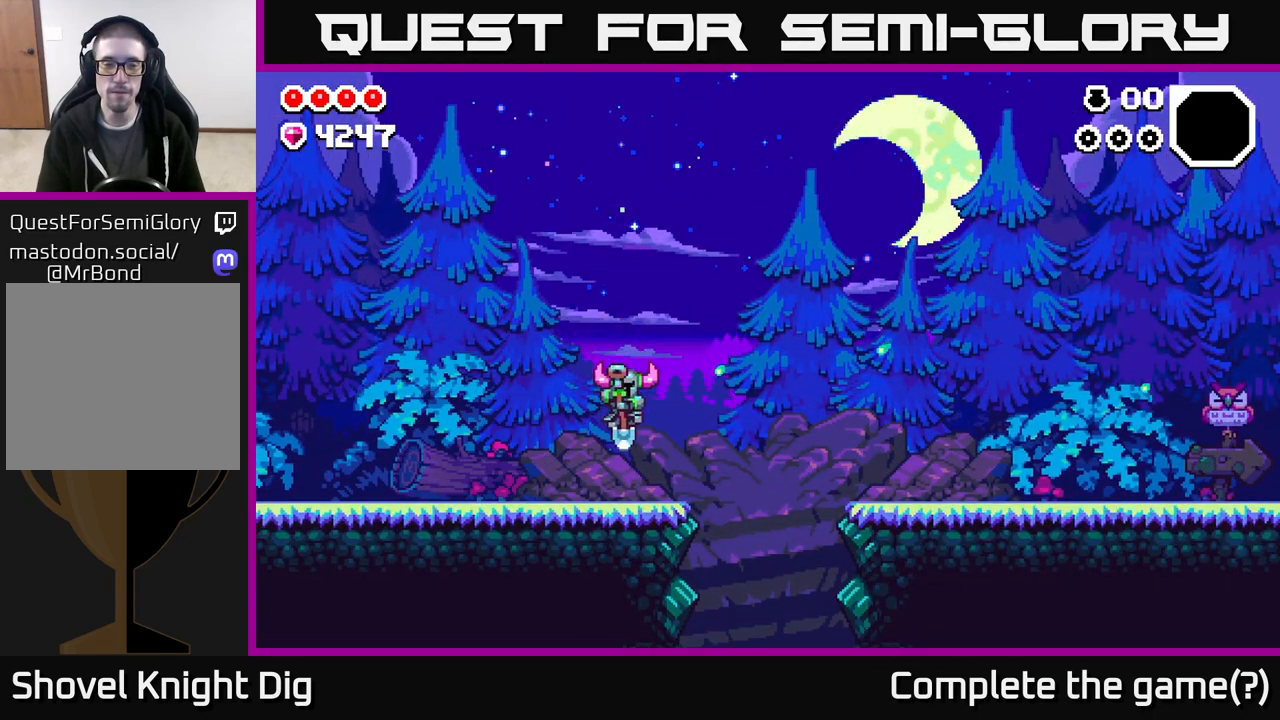
{"buttons": ["DPAD_RIGHT"], "left_stick": "center", "right_stick": "center", "events": [[133, "A", "down"], [183, "A", "up"]]}
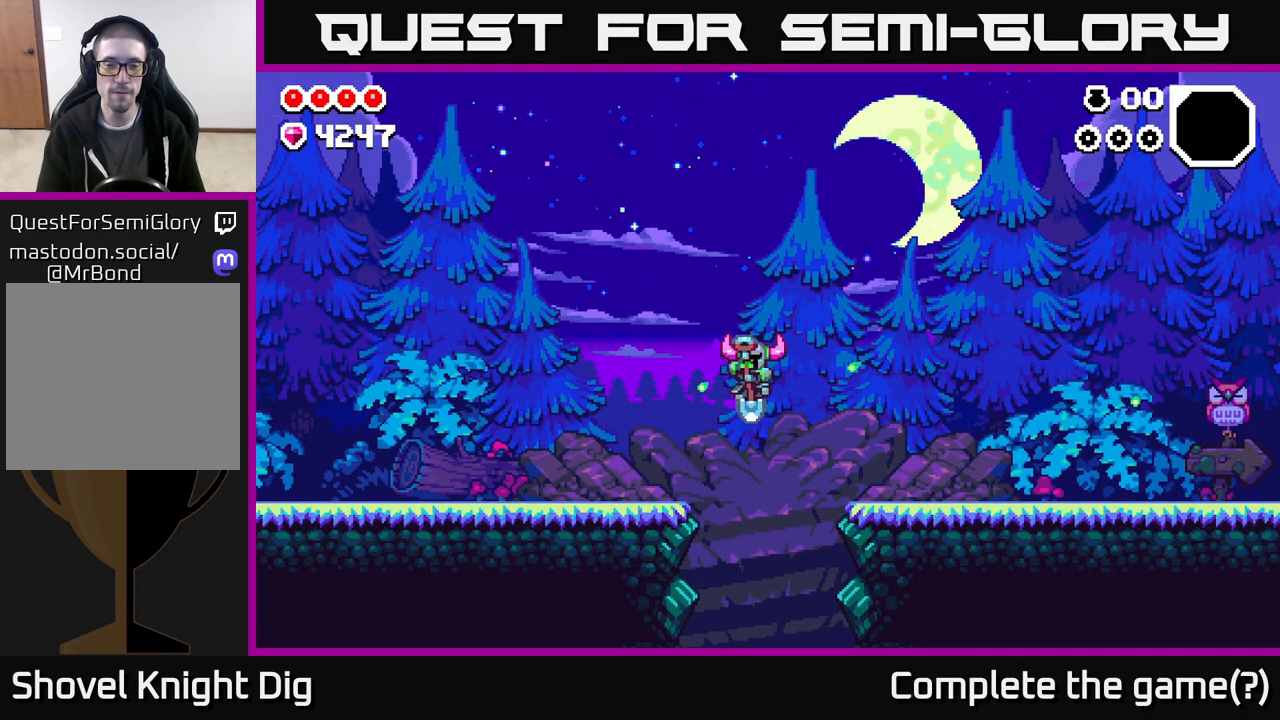
{"buttons": [], "left_stick": "center", "right_stick": "center", "events": [[17, "DPAD_RIGHT", "up"]]}